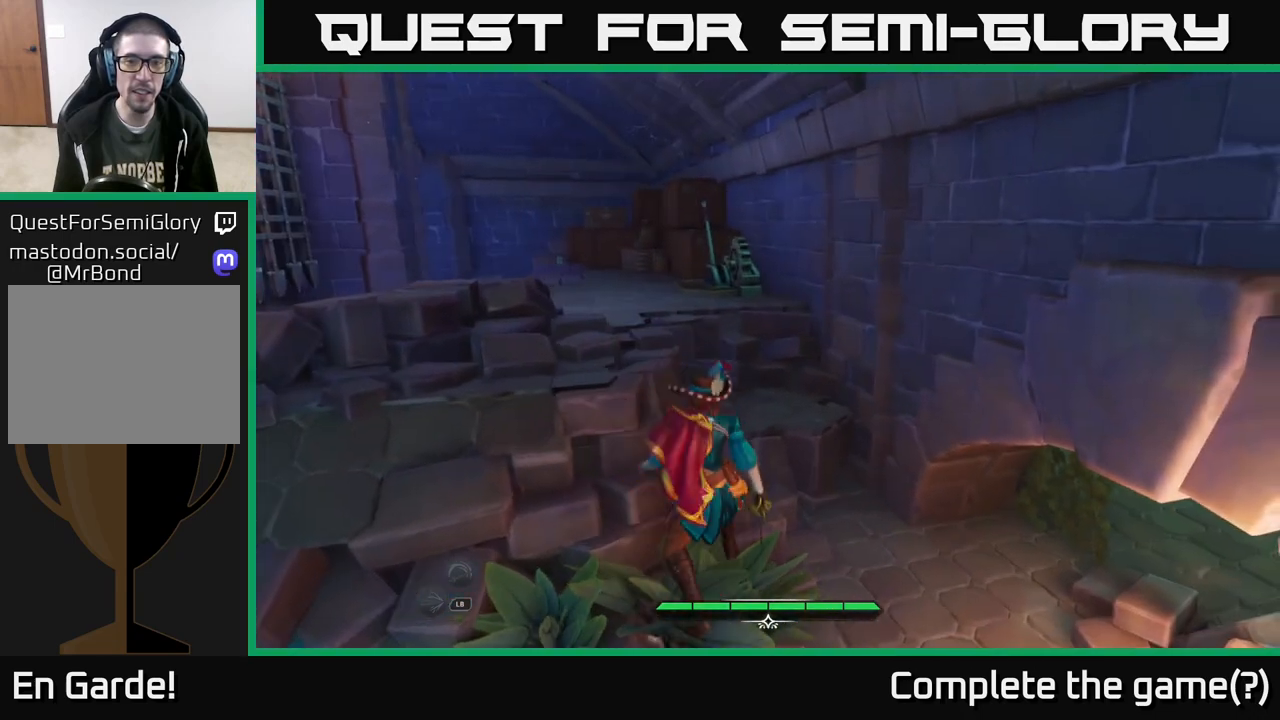
Gameplay with a controller (Xbox layout); each line is a JSON object with the inputs held at the frame after it. "events" lists button and stick changes between this image and that frame as [ms after this image, input, new state], when the widget could be followed in between.
{"buttons": ["L2"], "left_stick": "up-left", "right_stick": "center", "events": [[200, "right_stick", "down-left"], [300, "right_stick", "center"], [467, "left_stick", "up-left"]]}
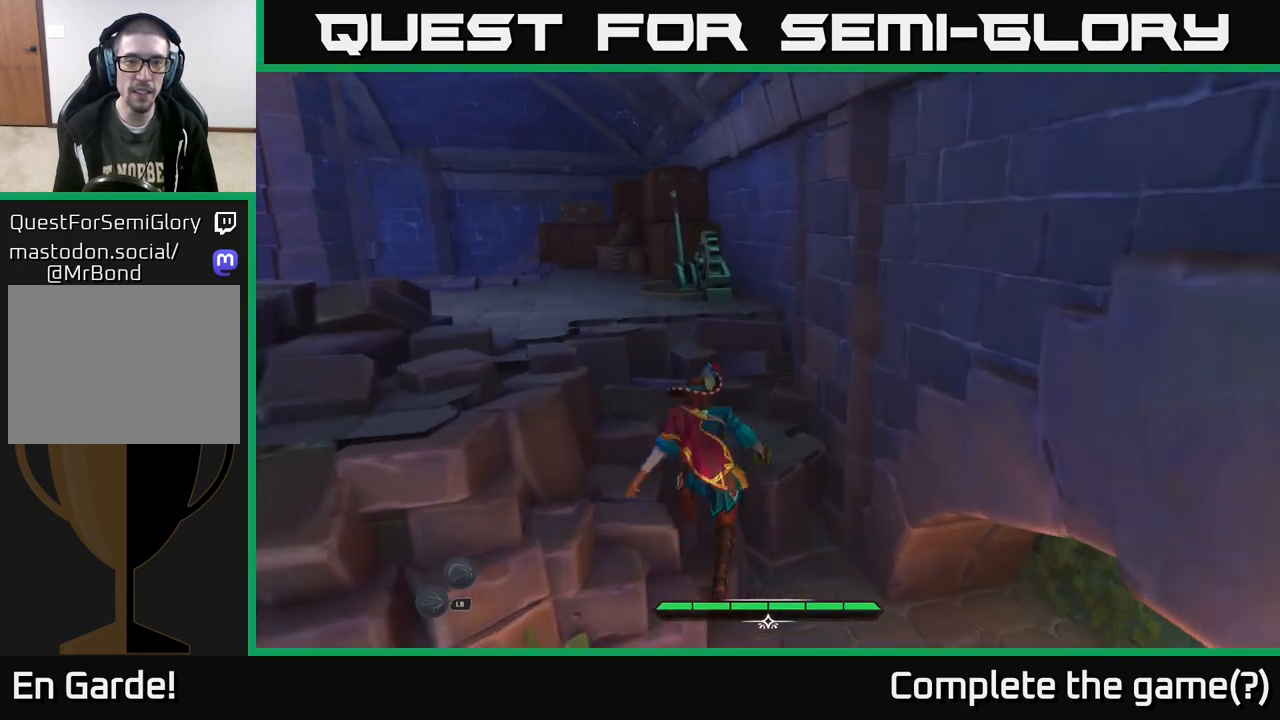
{"buttons": ["A", "L2"], "left_stick": "up-left", "right_stick": "center", "events": [[417, "A", "down"]]}
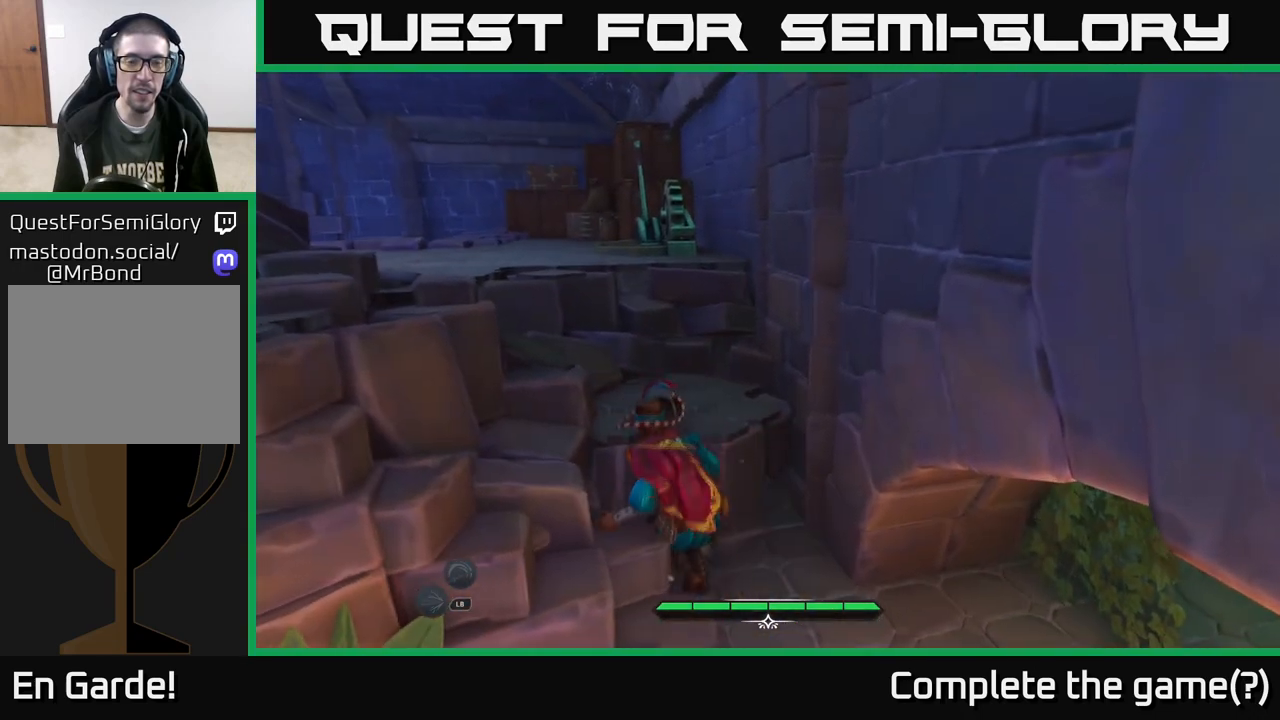
{"buttons": ["L2"], "left_stick": "up-left", "right_stick": "center", "events": [[67, "A", "up"], [200, "A", "down"], [367, "A", "up"]]}
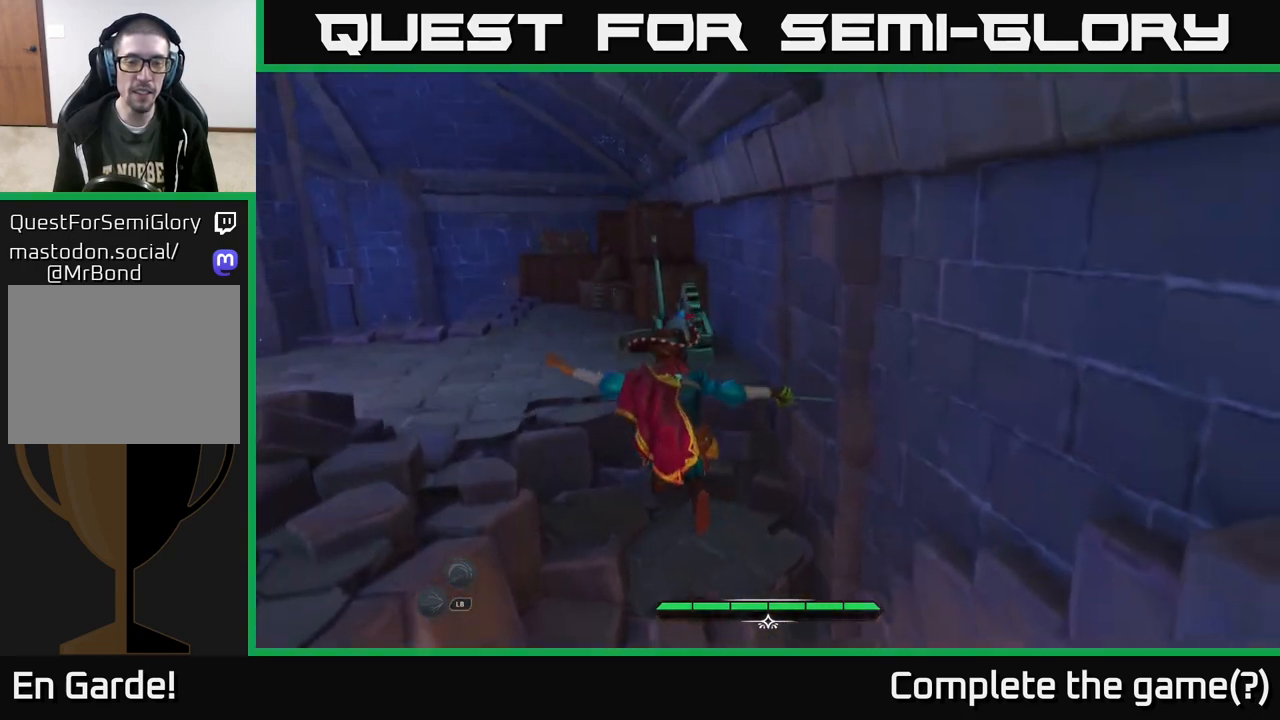
{"buttons": ["L2"], "left_stick": "up-left", "right_stick": "center", "events": [[83, "right_stick", "right"], [333, "right_stick", "center"], [417, "A", "down"], [467, "A", "up"]]}
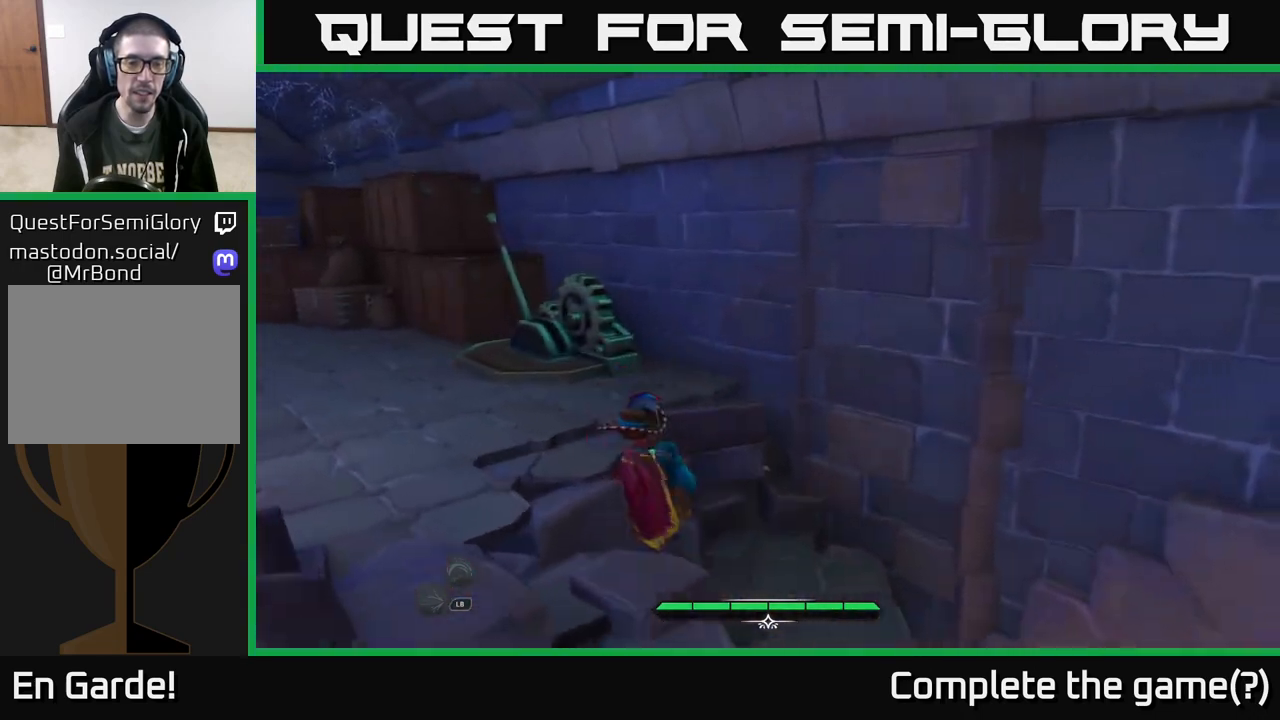
{"buttons": [], "left_stick": "up-left", "right_stick": "center", "events": [[67, "L2", "up"], [200, "right_stick", "right"], [383, "right_stick", "center"]]}
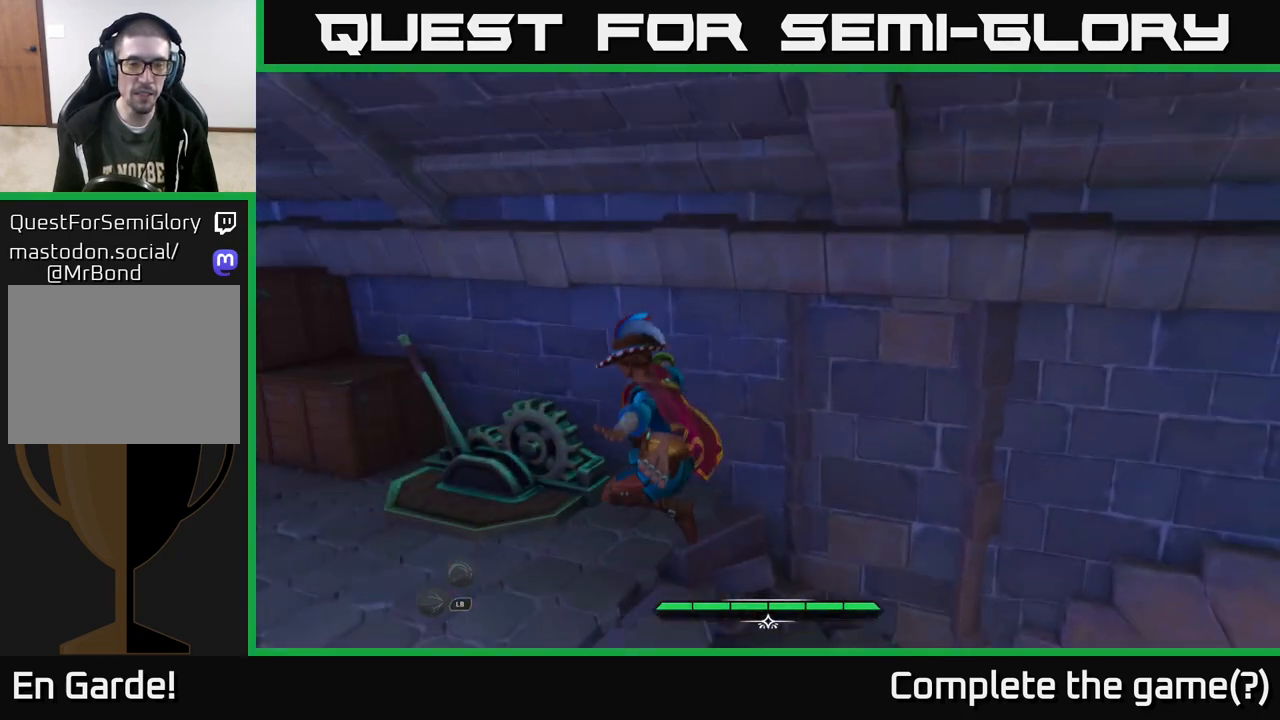
{"buttons": [], "left_stick": "center", "right_stick": "center", "events": [[350, "R1", "down"], [450, "R1", "up"], [450, "left_stick", "center"]]}
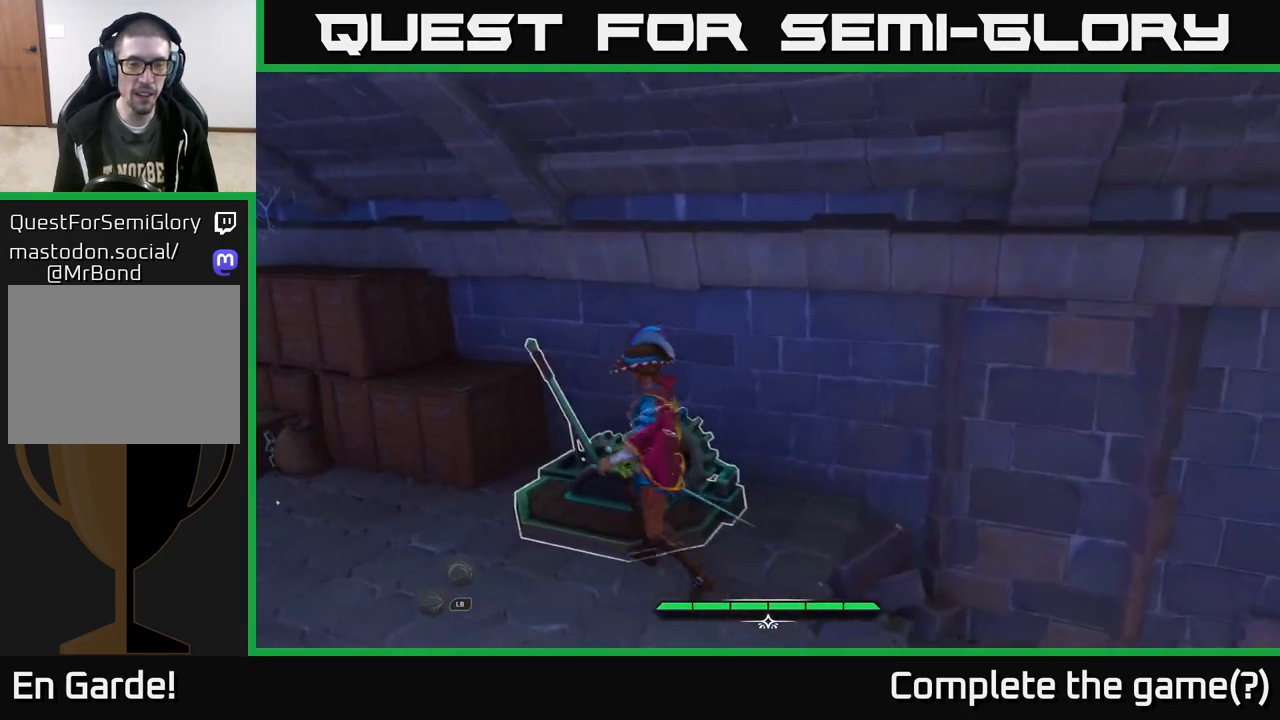
{"buttons": [], "left_stick": "center", "right_stick": "left", "events": [[350, "right_stick", "left"]]}
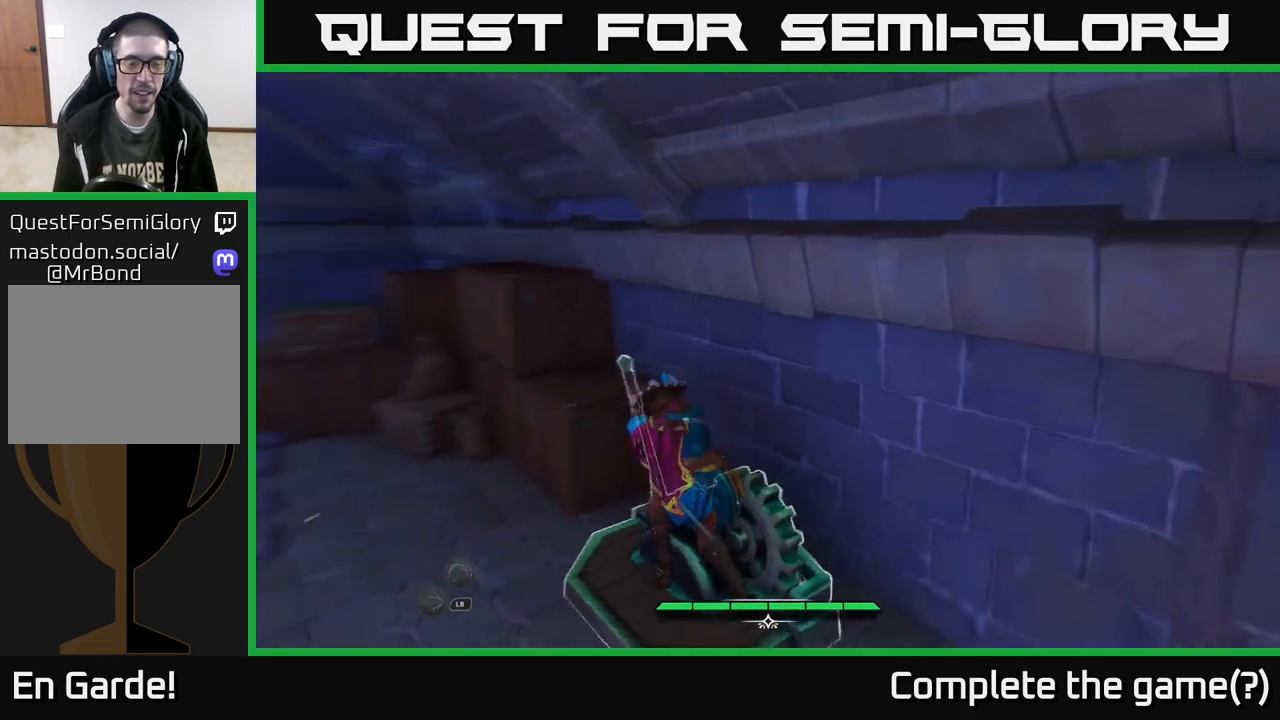
{"buttons": [], "left_stick": "center", "right_stick": "center", "events": [[83, "right_stick", "center"]]}
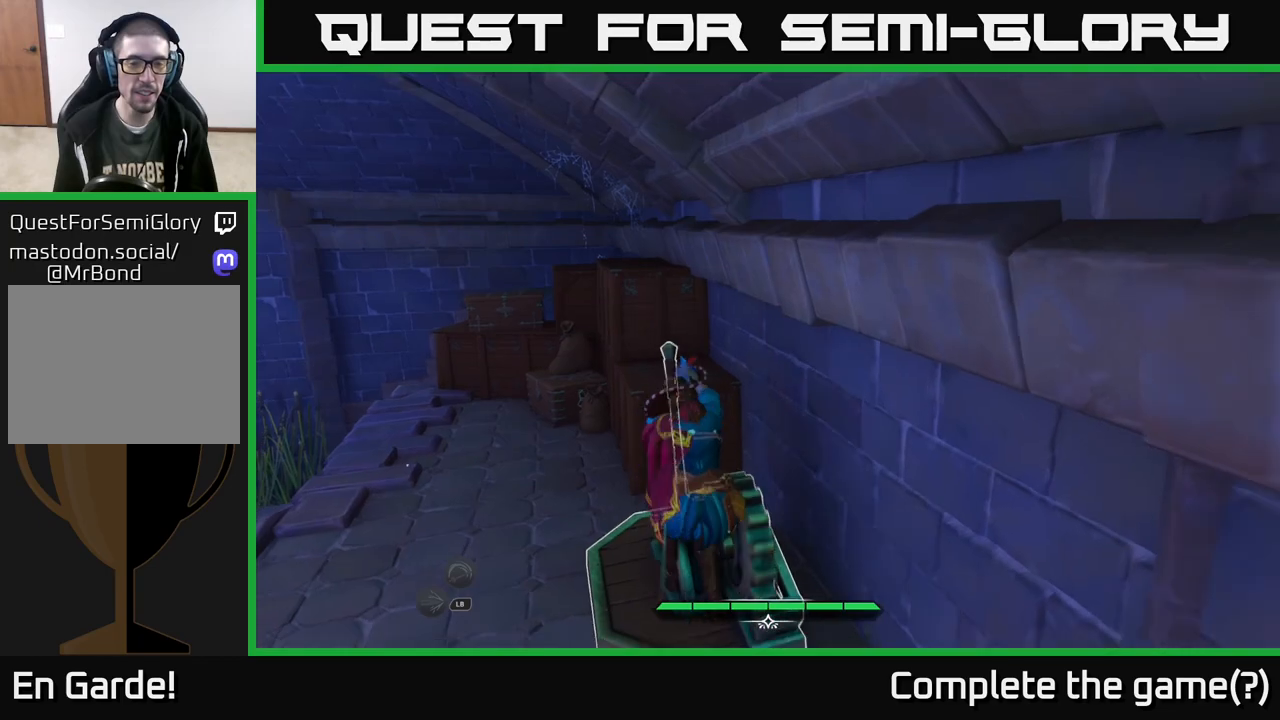
{"buttons": [], "left_stick": "center", "right_stick": "center", "events": []}
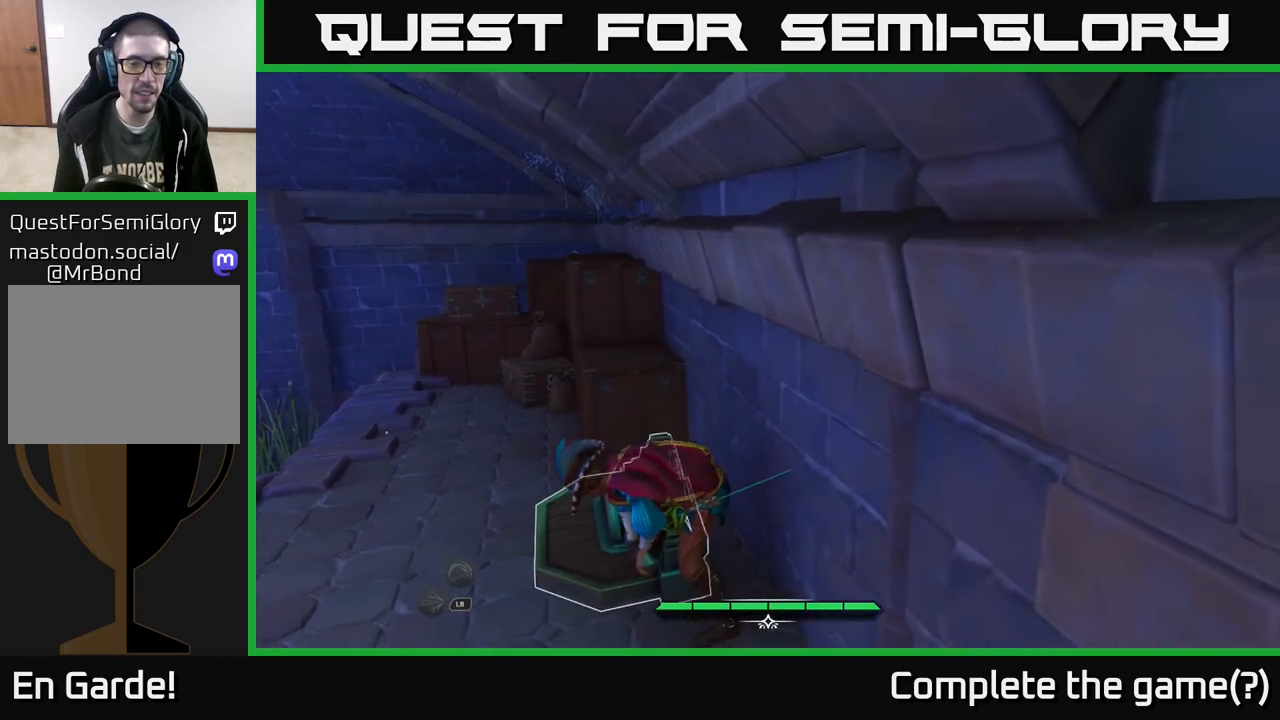
{"buttons": [], "left_stick": "up", "right_stick": "center", "events": [[67, "left_stick", "left"], [100, "right_stick", "left"], [250, "left_stick", "up-left"], [333, "right_stick", "center"], [383, "left_stick", "up"]]}
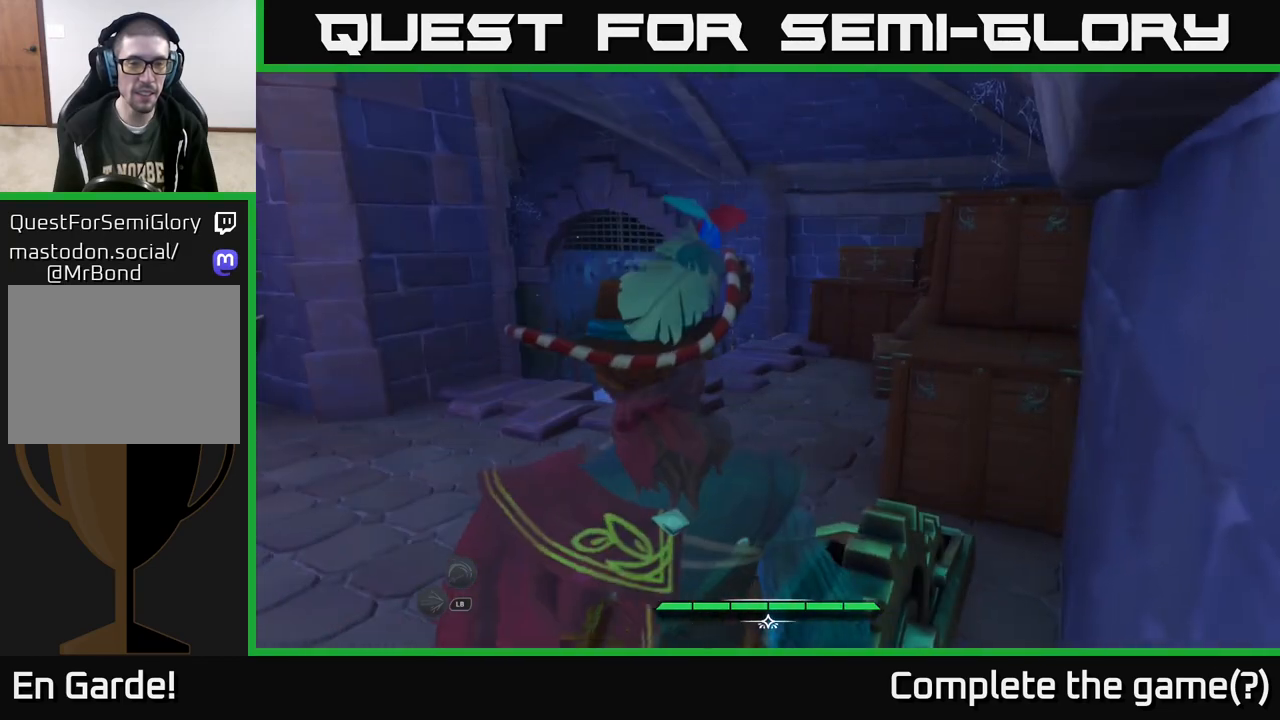
{"buttons": ["L2"], "left_stick": "up-right", "right_stick": "center", "events": [[100, "L2", "down"], [100, "right_stick", "down-left"], [367, "right_stick", "center"], [450, "left_stick", "up-right"]]}
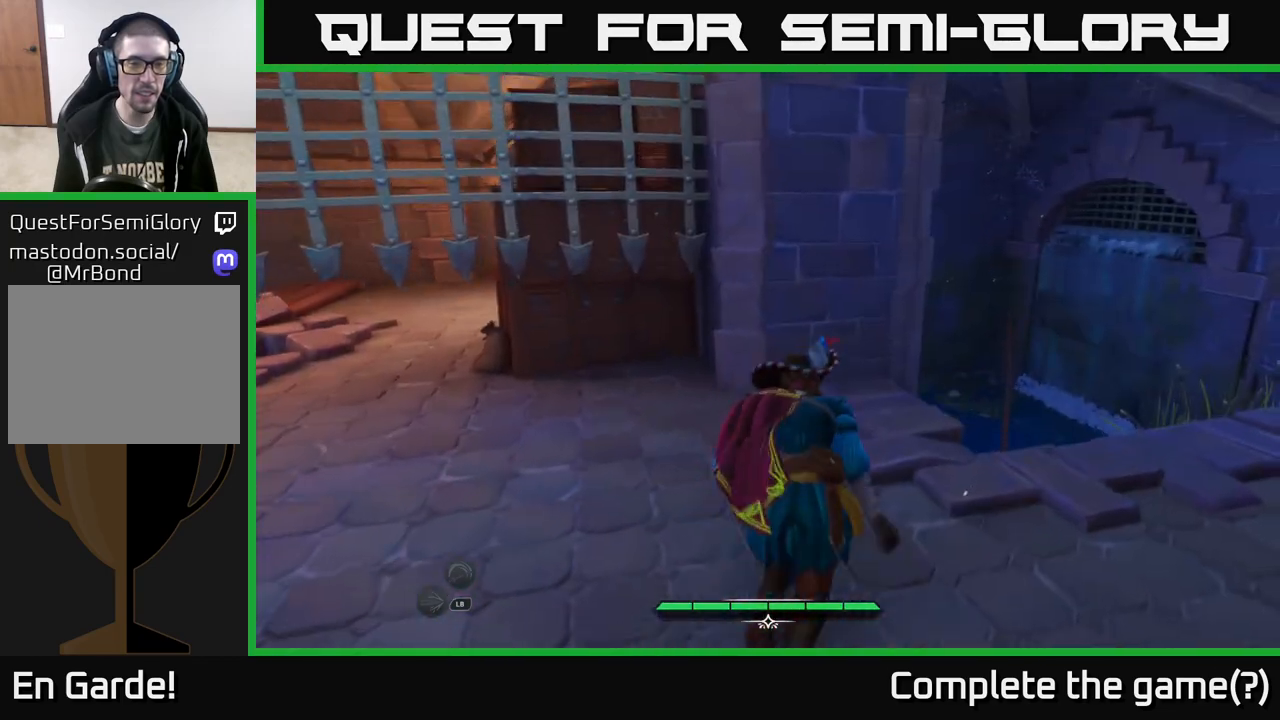
{"buttons": ["L2"], "left_stick": "up-left", "right_stick": "center", "events": [[117, "left_stick", "up-left"], [167, "L2", "up"], [167, "left_stick", "left"], [217, "right_stick", "left"], [317, "L2", "down"], [450, "right_stick", "center"], [467, "left_stick", "up-left"]]}
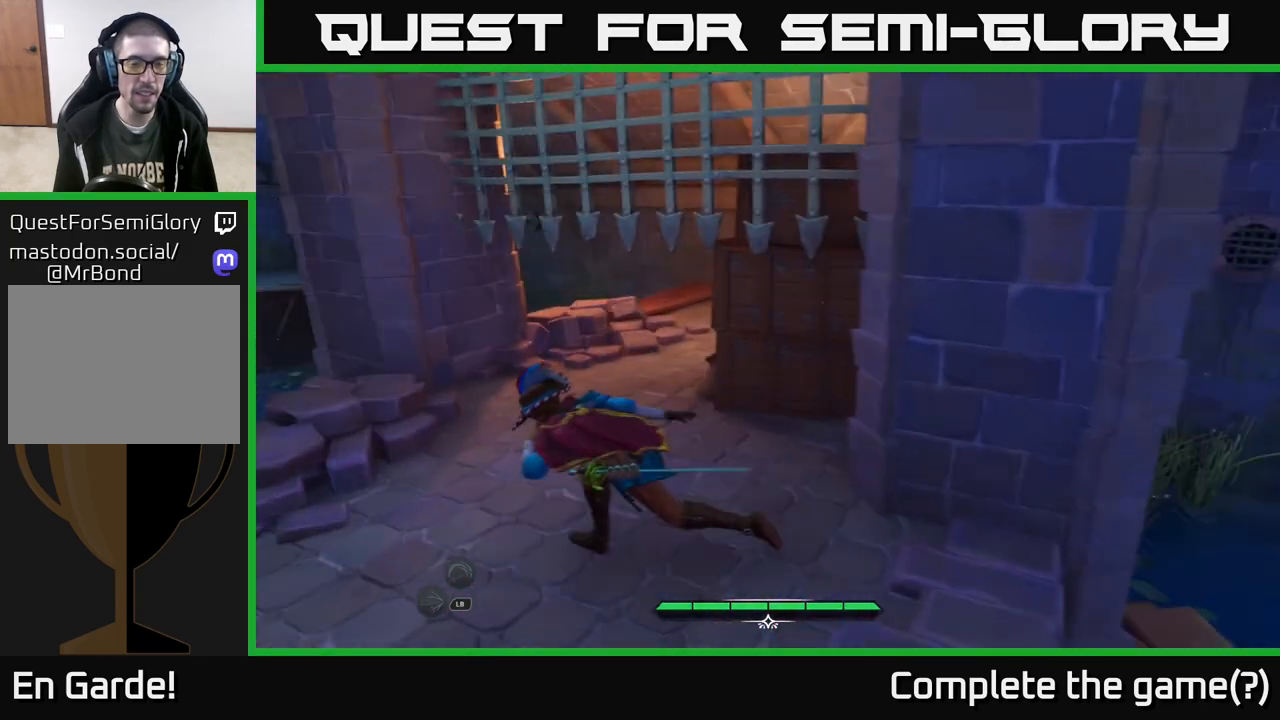
{"buttons": ["L2"], "left_stick": "up", "right_stick": "right", "events": [[200, "left_stick", "up"], [367, "right_stick", "right"]]}
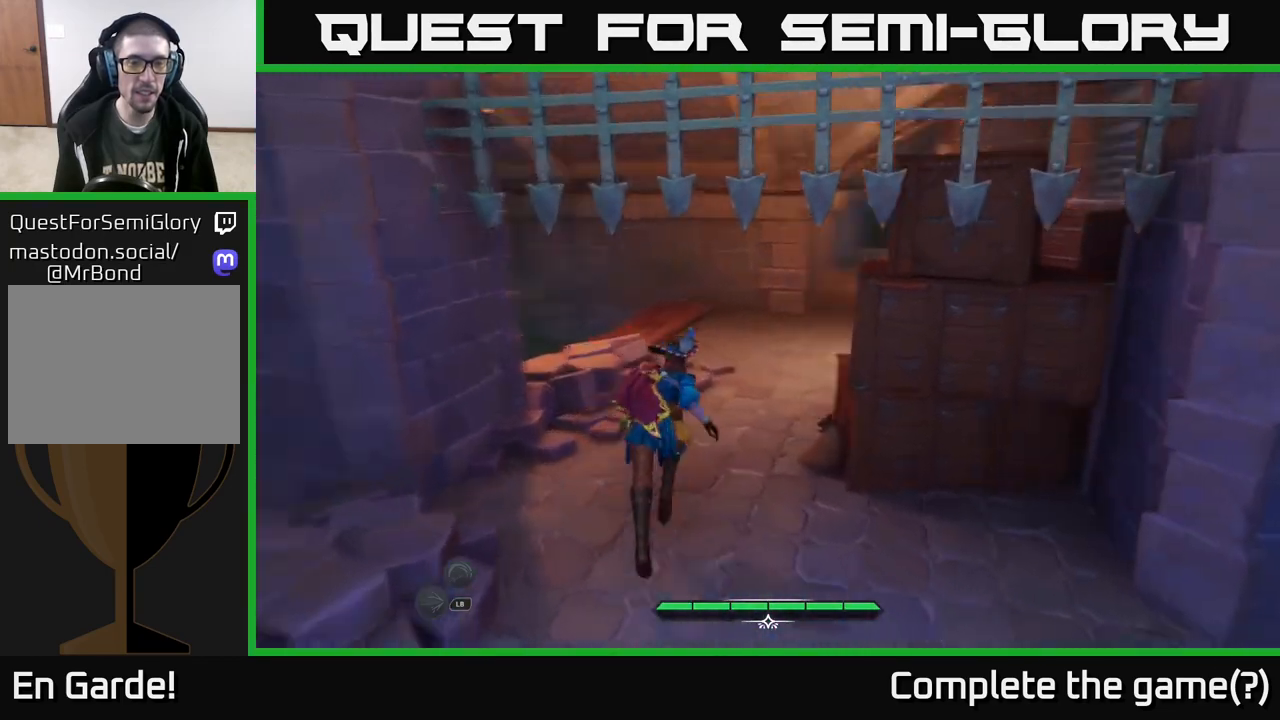
{"buttons": ["L2"], "left_stick": "up-left", "right_stick": "right", "events": [[217, "right_stick", "center"], [383, "left_stick", "up-left"], [417, "right_stick", "right"]]}
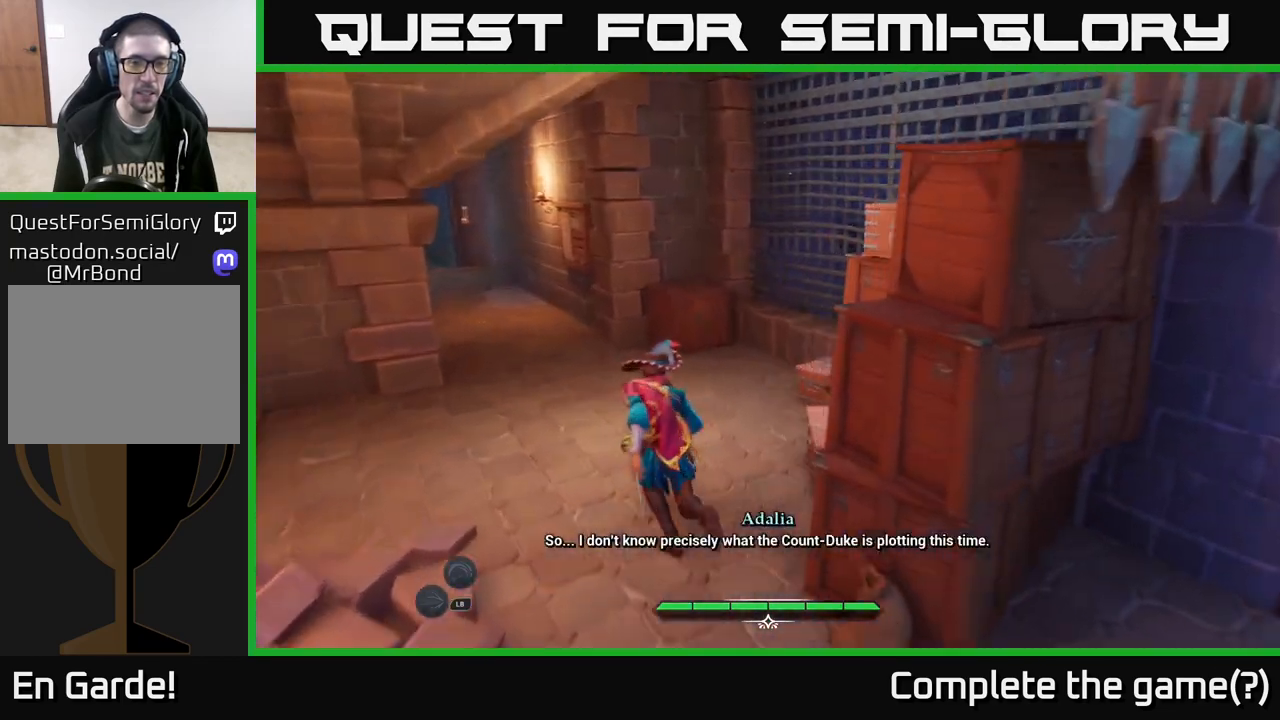
{"buttons": [], "left_stick": "up-left", "right_stick": "center", "events": [[250, "right_stick", "center"], [483, "L2", "up"]]}
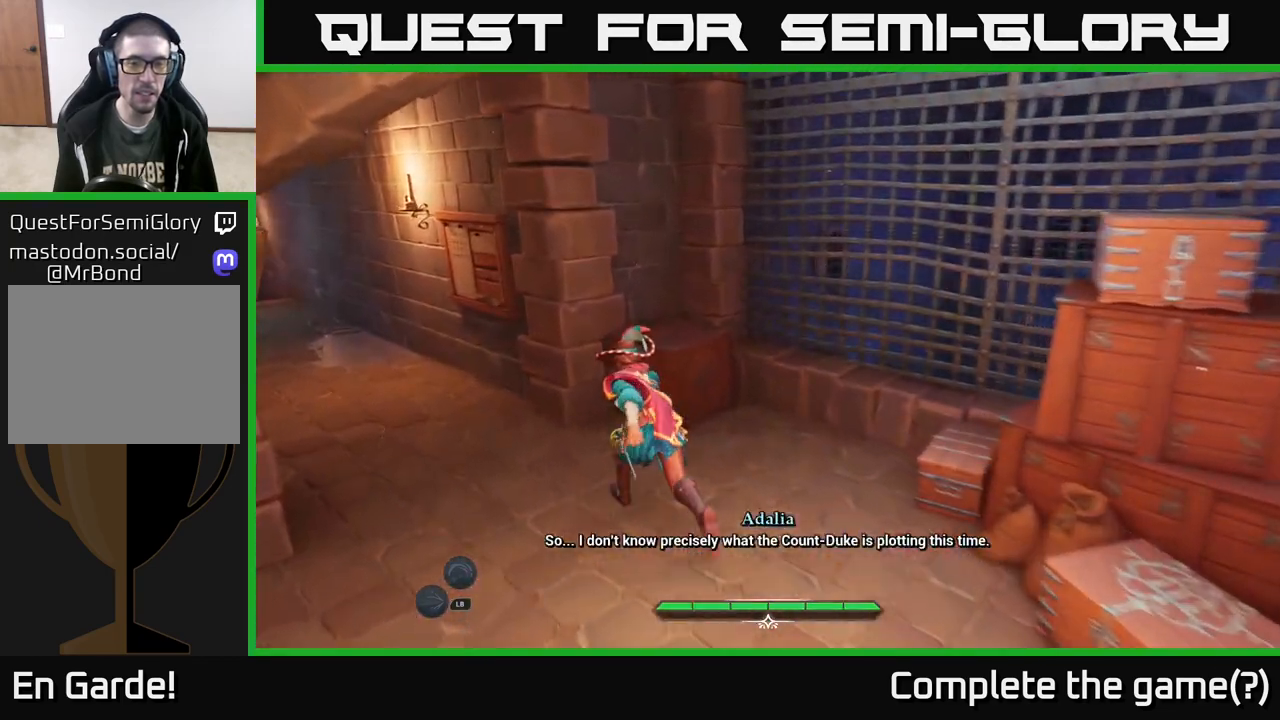
{"buttons": [], "left_stick": "center", "right_stick": "right", "events": [[17, "left_stick", "center"], [150, "right_stick", "right"]]}
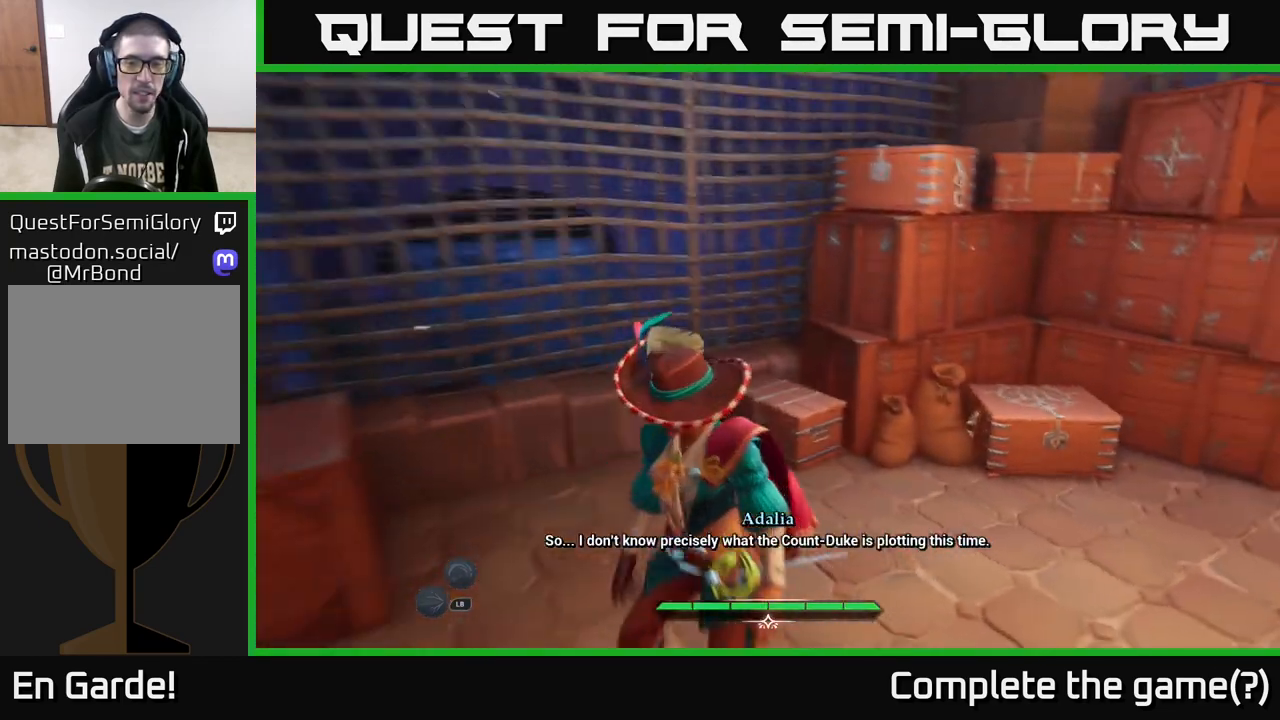
{"buttons": [], "left_stick": "left", "right_stick": "left", "events": [[17, "right_stick", "center"], [267, "right_stick", "left"], [500, "left_stick", "left"]]}
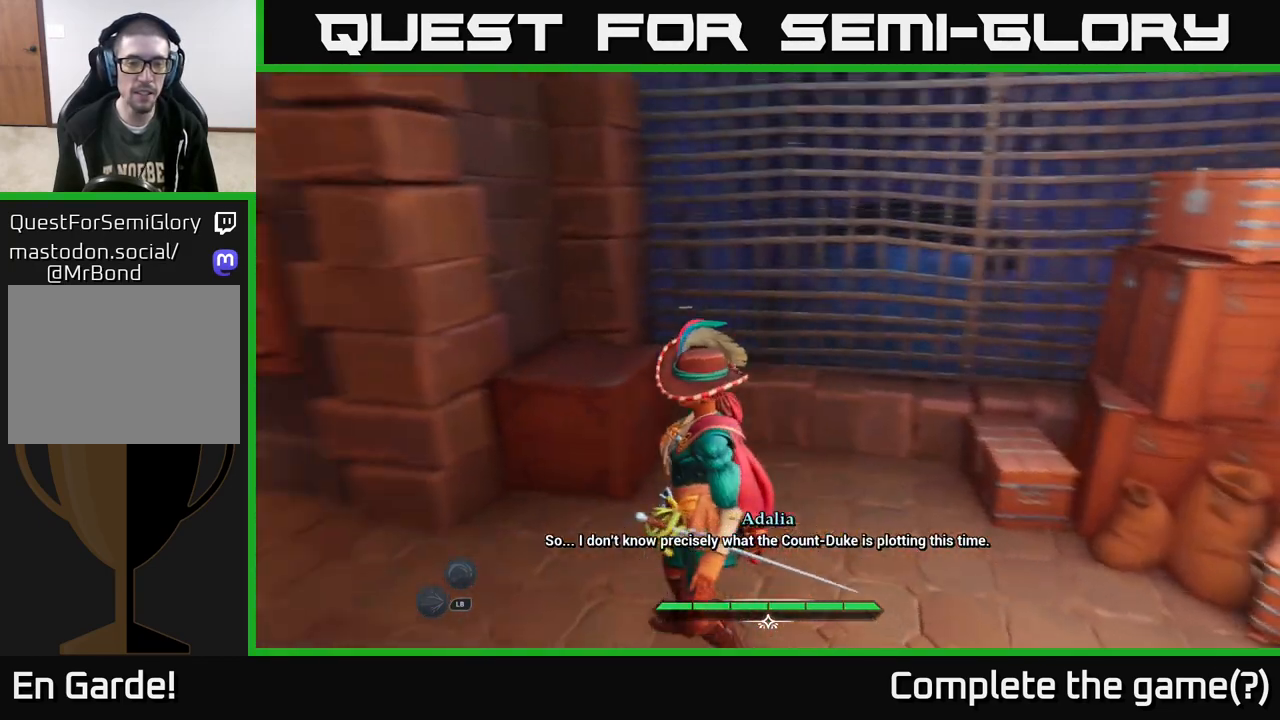
{"buttons": ["L2"], "left_stick": "up", "right_stick": "center", "events": [[83, "left_stick", "up-left"], [200, "L2", "down"], [283, "left_stick", "up"], [400, "right_stick", "center"]]}
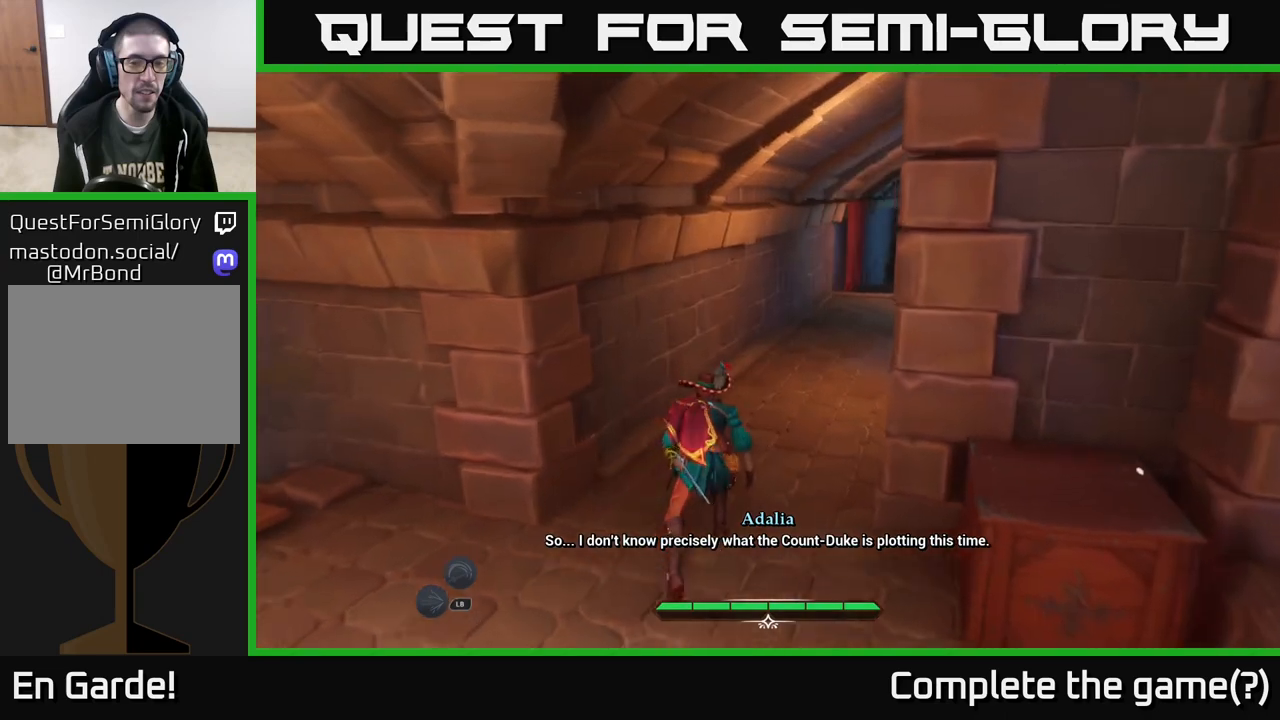
{"buttons": ["L2"], "left_stick": "up", "right_stick": "center", "events": [[133, "left_stick", "up-right"], [267, "right_stick", "up-right"], [350, "left_stick", "up"], [500, "right_stick", "center"]]}
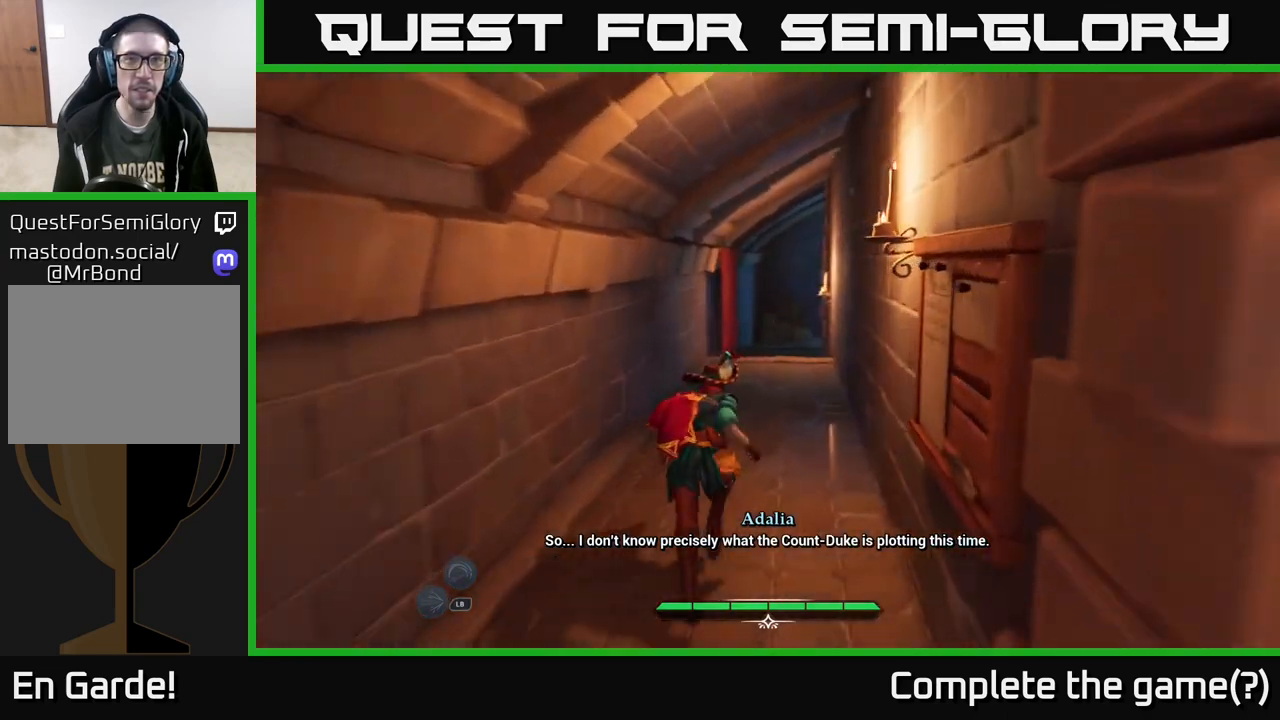
{"buttons": ["L2"], "left_stick": "up", "right_stick": "center", "events": []}
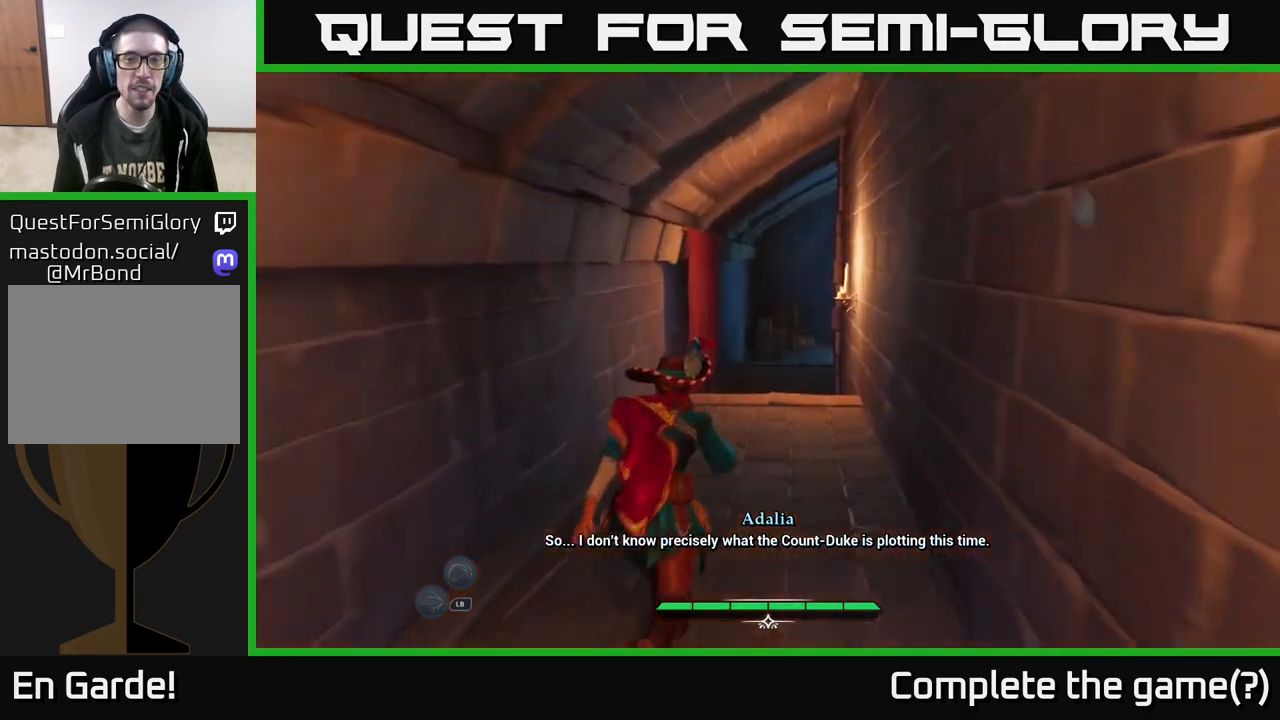
{"buttons": ["L2"], "left_stick": "up", "right_stick": "center", "events": [[67, "left_stick", "up-right"], [133, "right_stick", "down"], [283, "left_stick", "up"], [333, "right_stick", "center"]]}
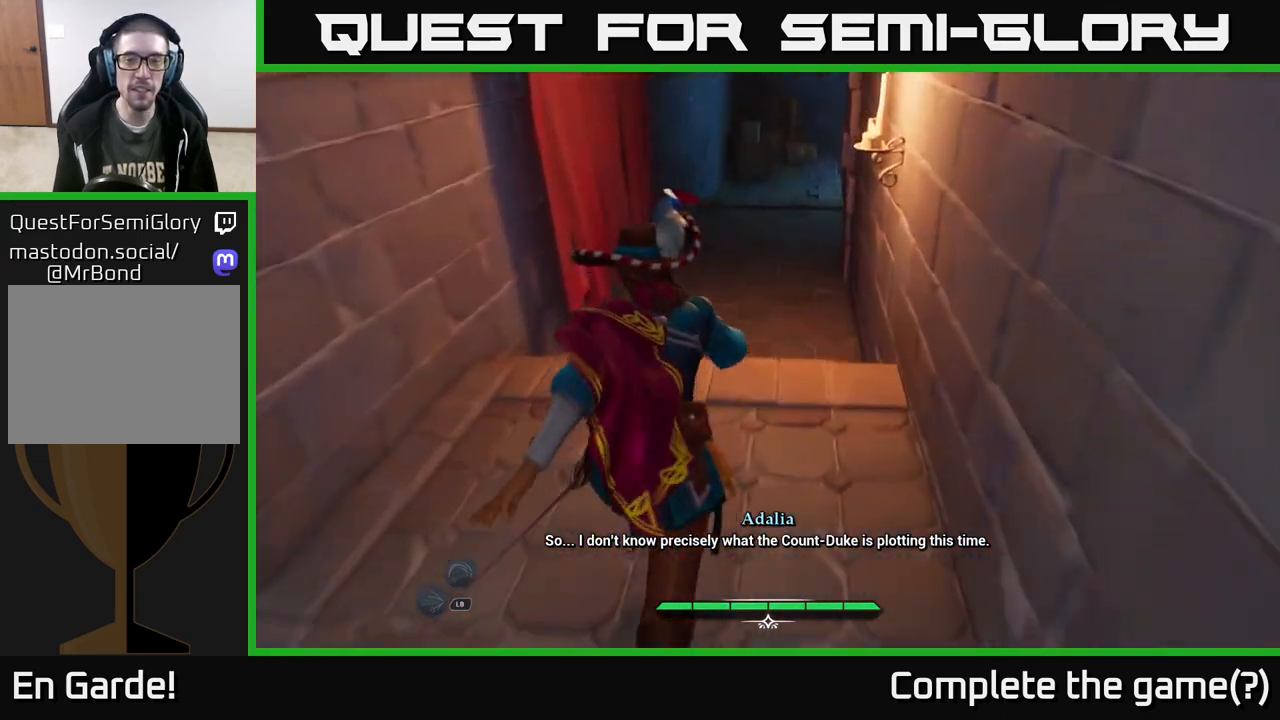
{"buttons": ["L2"], "left_stick": "up", "right_stick": "center", "events": []}
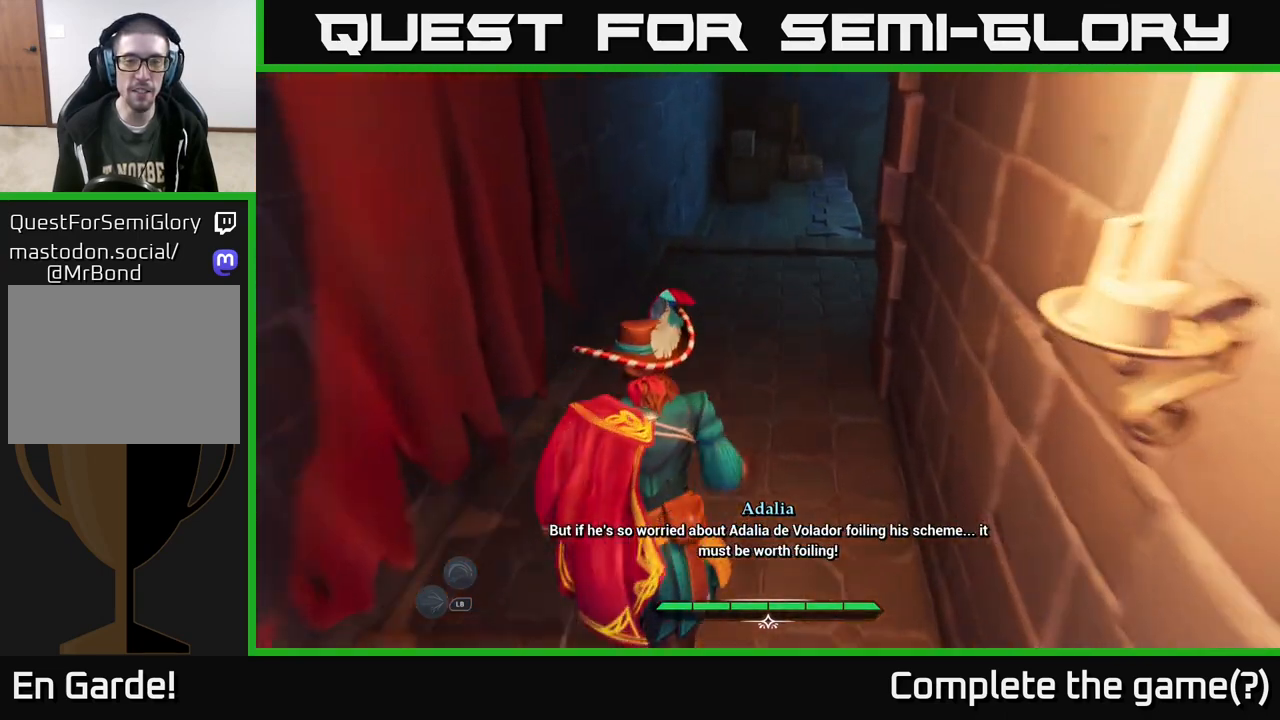
{"buttons": ["L2"], "left_stick": "up", "right_stick": "center", "events": [[167, "right_stick", "right"], [250, "right_stick", "center"]]}
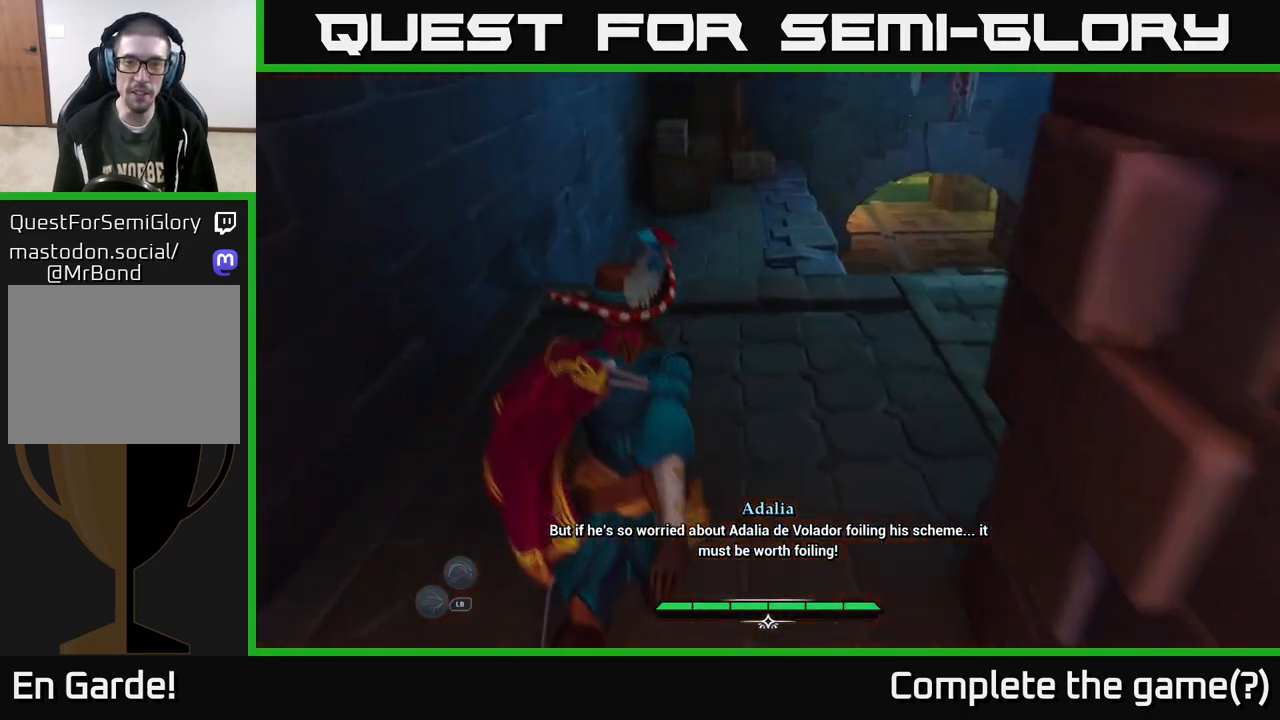
{"buttons": ["L2"], "left_stick": "up-left", "right_stick": "right", "events": [[333, "left_stick", "up-left"], [400, "right_stick", "right"]]}
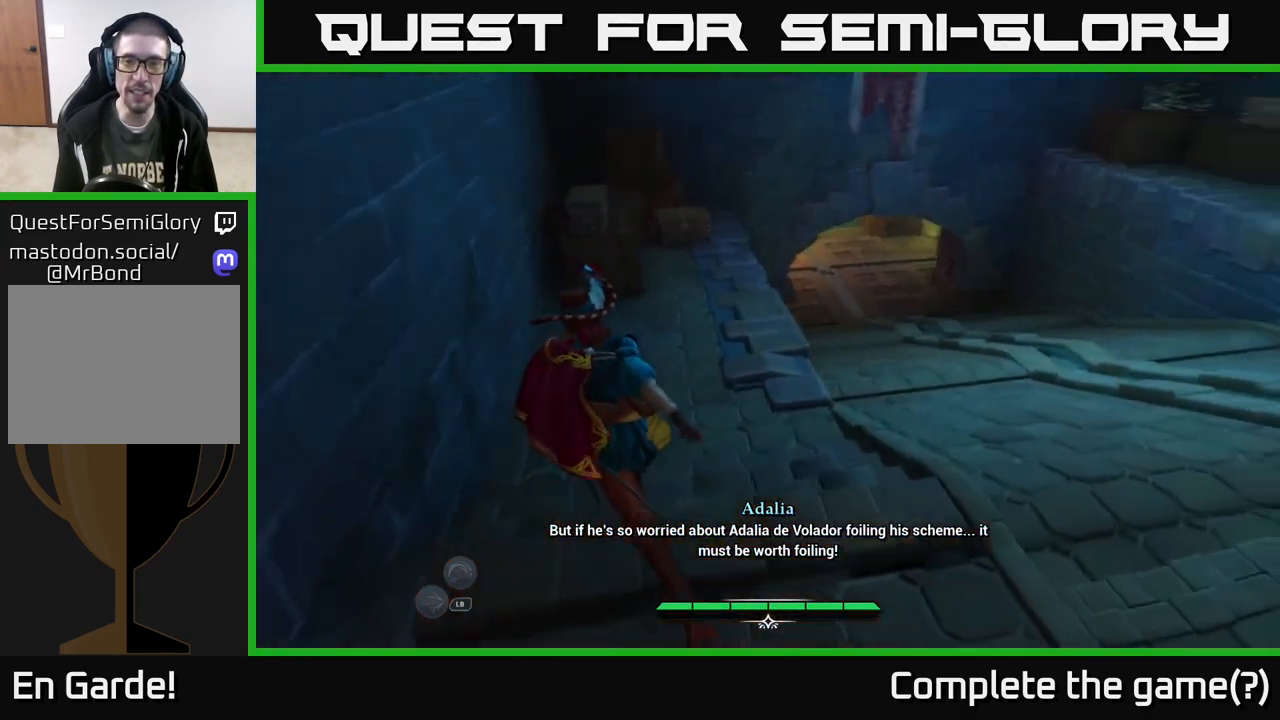
{"buttons": ["L2"], "left_stick": "up", "right_stick": "center", "events": [[67, "L2", "up"], [100, "left_stick", "center"], [400, "left_stick", "up"], [417, "right_stick", "center"], [483, "L2", "down"]]}
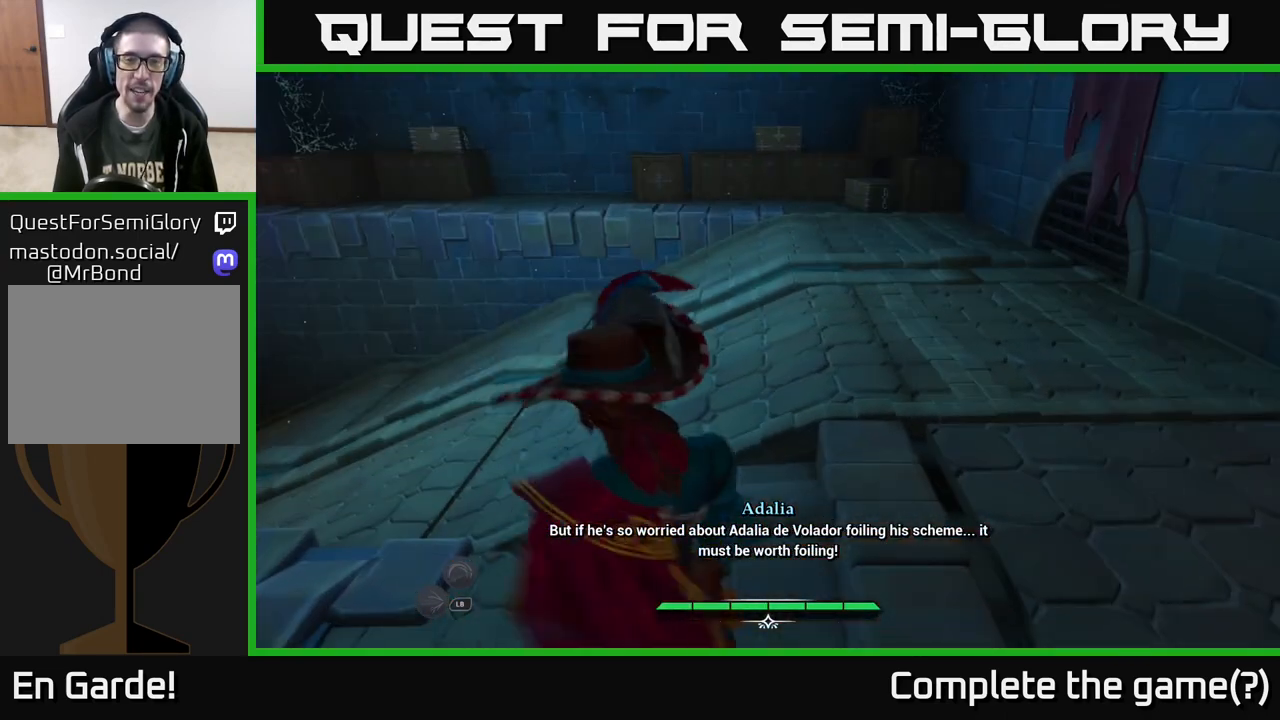
{"buttons": ["L2"], "left_stick": "up", "right_stick": "center", "events": [[217, "left_stick", "up-right"], [450, "left_stick", "up"]]}
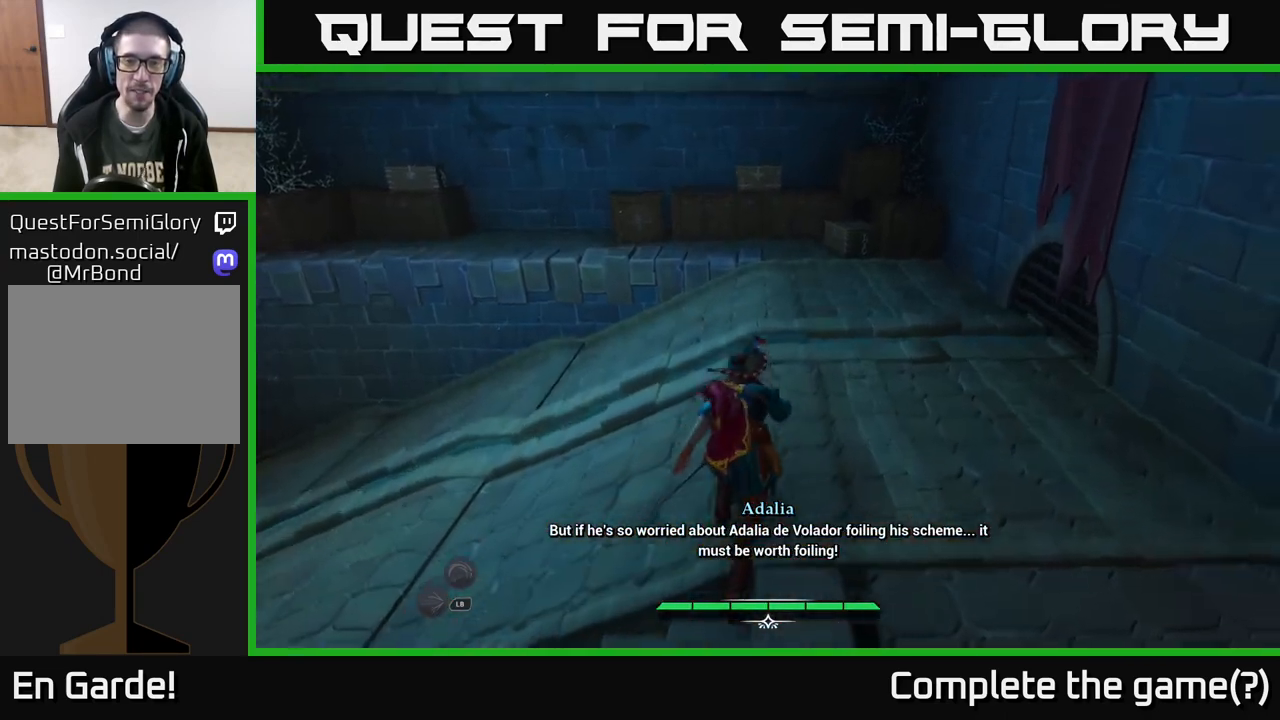
{"buttons": ["L2"], "left_stick": "up", "right_stick": "left", "events": [[350, "right_stick", "left"]]}
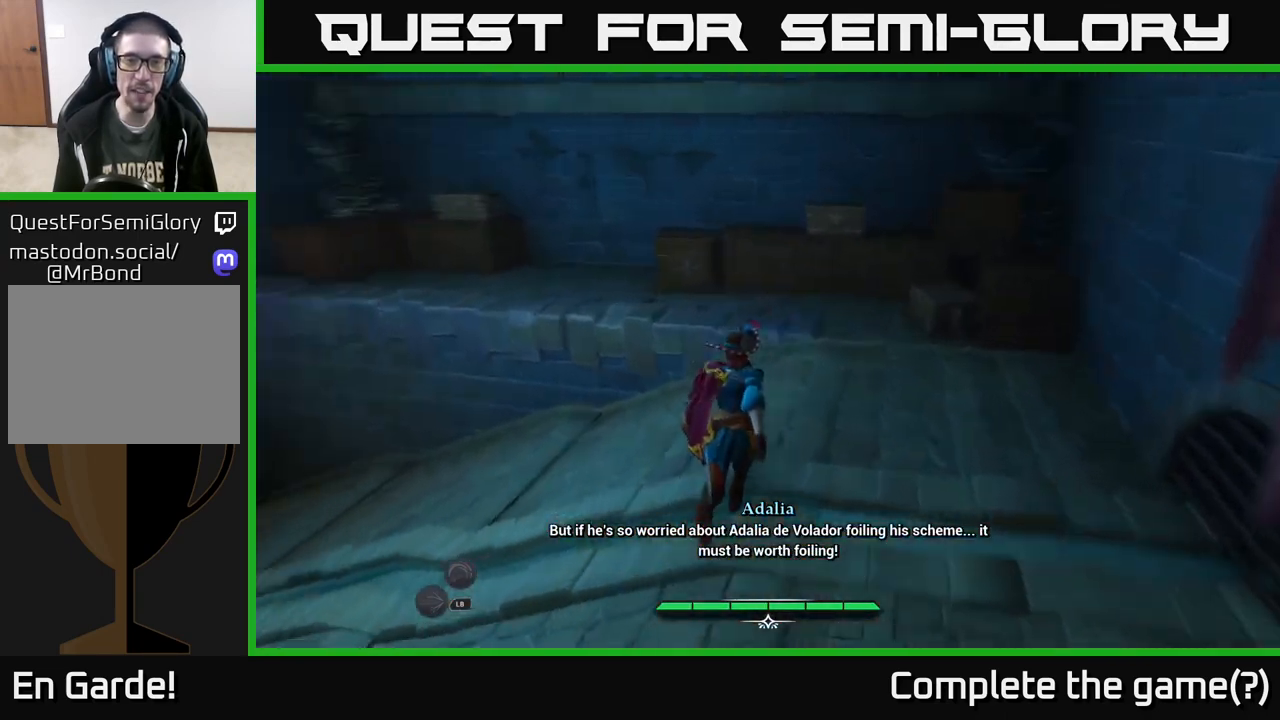
{"buttons": [], "left_stick": "up-left", "right_stick": "left", "events": [[67, "right_stick", "up-left"], [250, "L2", "up"], [417, "right_stick", "left"], [433, "left_stick", "up-left"]]}
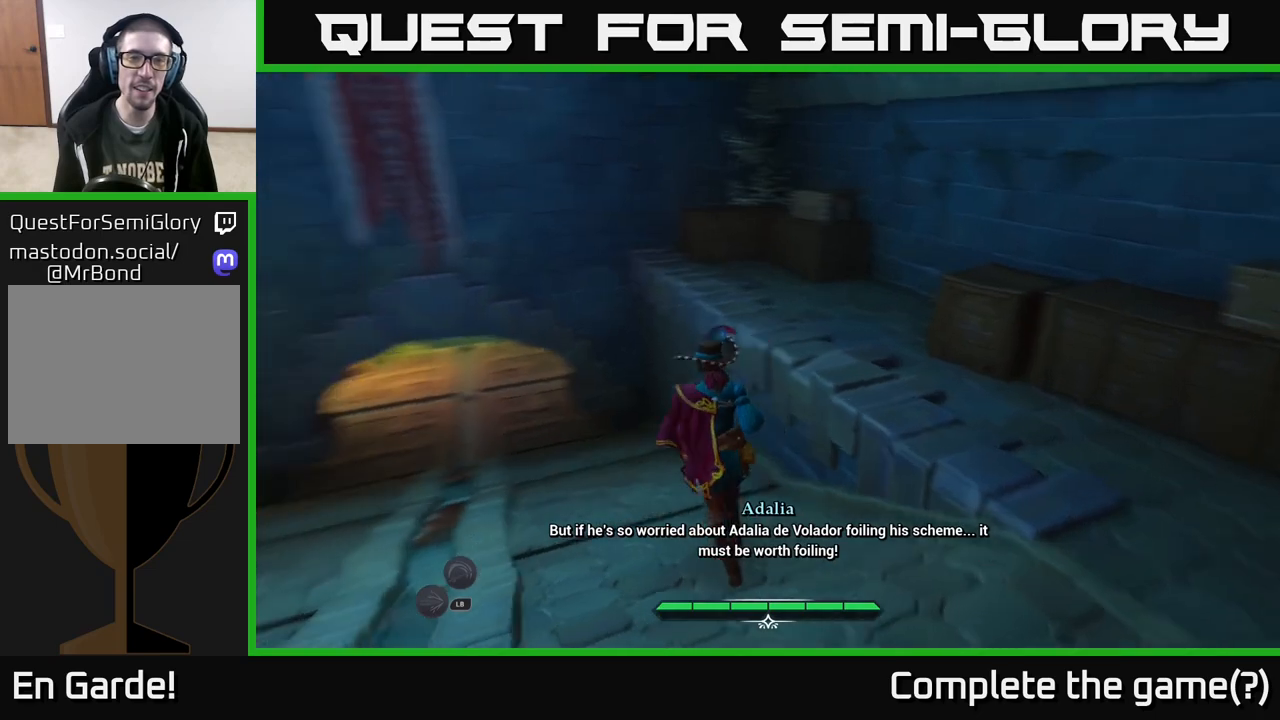
{"buttons": ["L2"], "left_stick": "up", "right_stick": "center", "events": [[133, "L2", "down"], [133, "right_stick", "center"], [167, "left_stick", "up"]]}
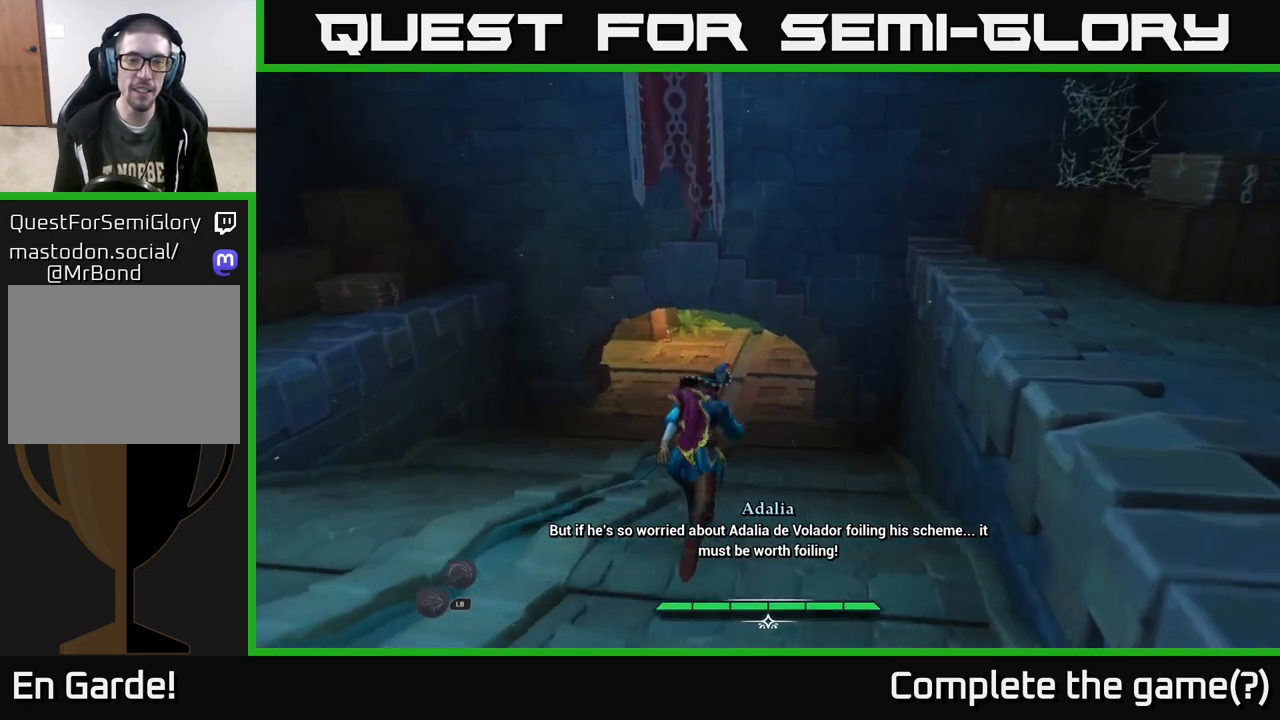
{"buttons": ["L2"], "left_stick": "up", "right_stick": "center", "events": [[233, "right_stick", "up-left"], [367, "right_stick", "up"], [483, "right_stick", "center"]]}